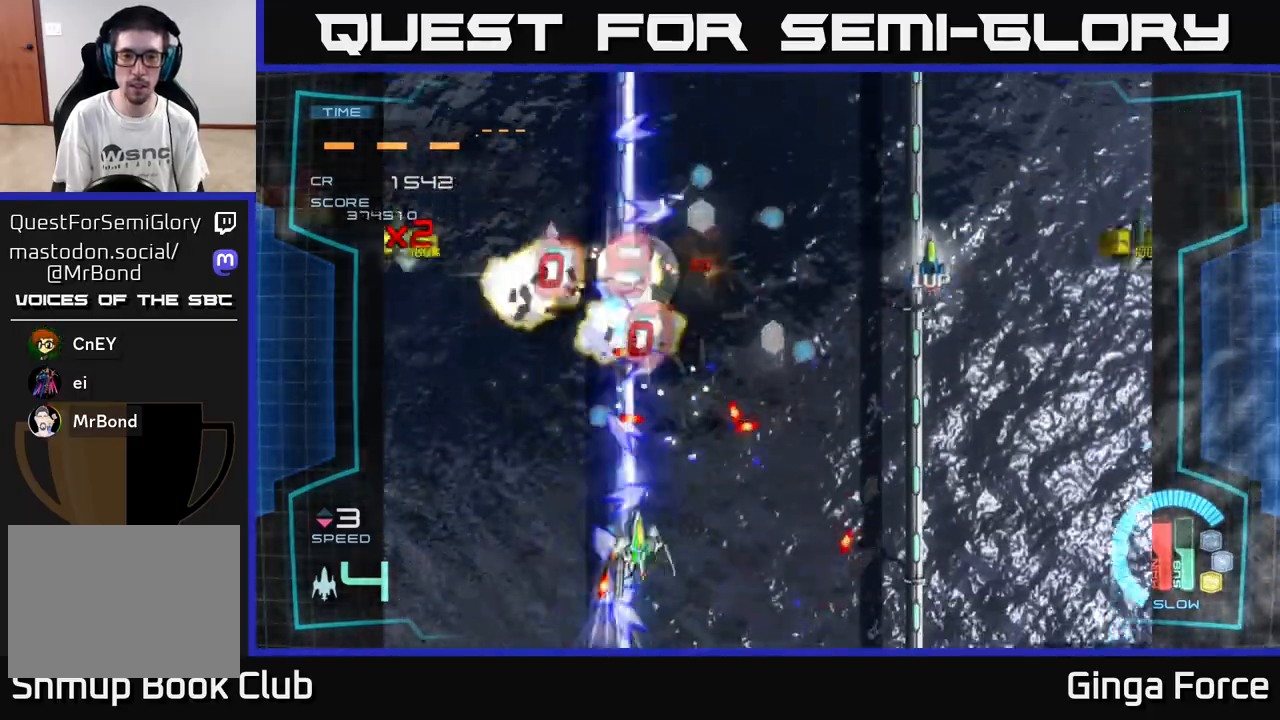
Gameplay with a controller (Xbox layout); each line is a JSON object with the inputs held at the frame after it. "events" lists button and stick changes between this image and that frame as [ms after this image, input, new state], when the widget could be followed in between. Not read: right_stick.
{"buttons": [], "left_stick": "up", "events": [[50, "left_stick", "up"], [217, "left_stick", "down-right"], [350, "A", "up"], [350, "X", "up"], [400, "left_stick", "up"]]}
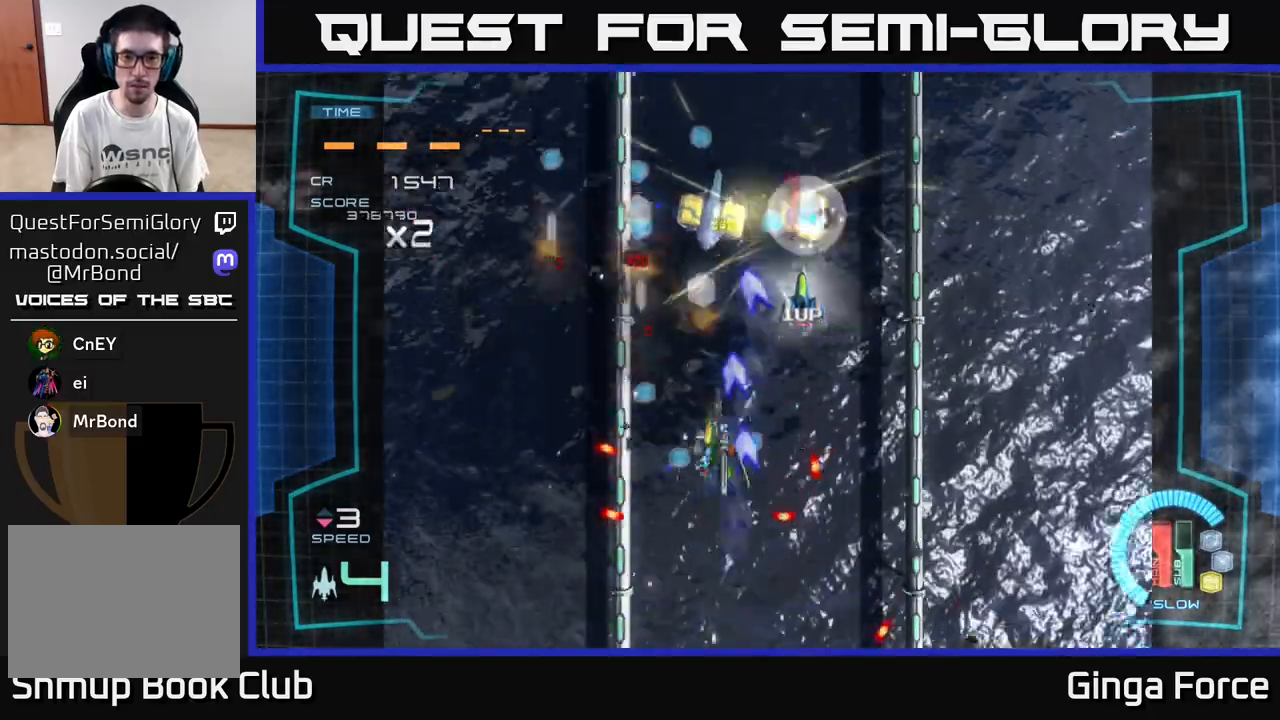
{"buttons": ["A", "X"], "left_stick": "down", "events": [[100, "left_stick", "up-right"], [117, "A", "down"], [183, "X", "down"], [467, "left_stick", "down"]]}
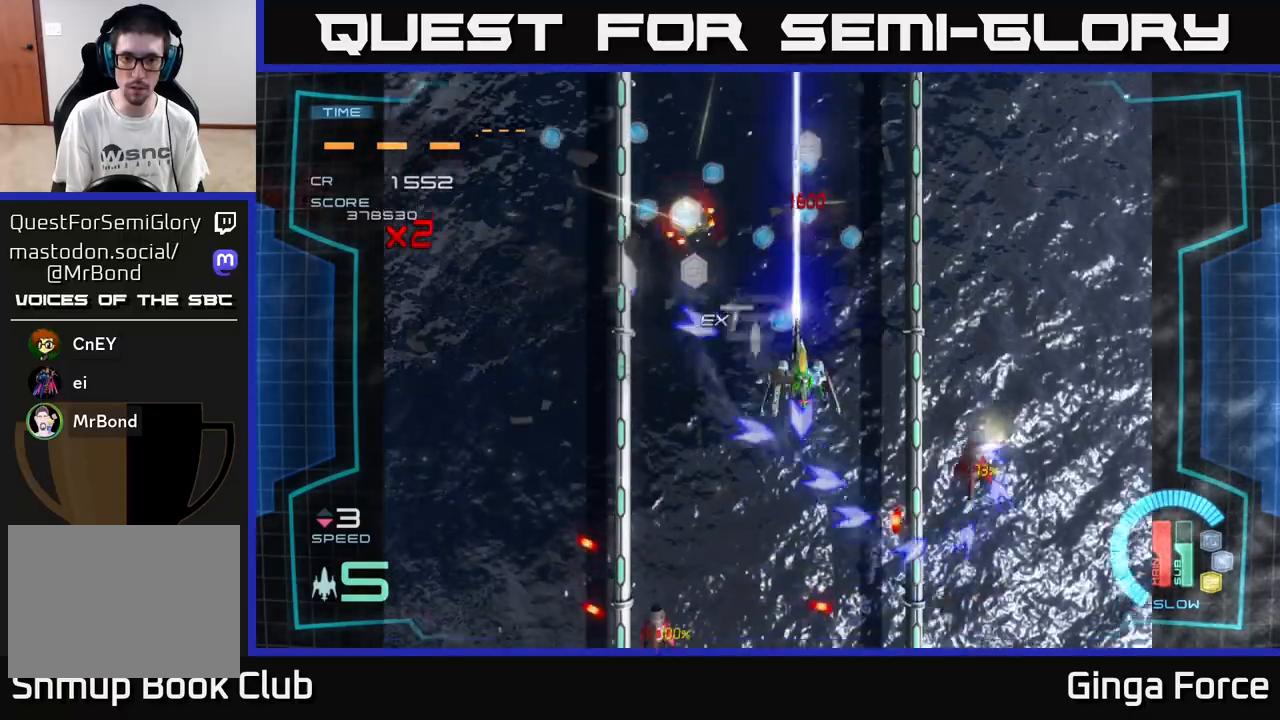
{"buttons": ["A", "X"], "left_stick": "down-right", "events": [[17, "left_stick", "down-left"], [100, "left_stick", "left"], [233, "left_stick", "down-left"], [367, "left_stick", "down-right"]]}
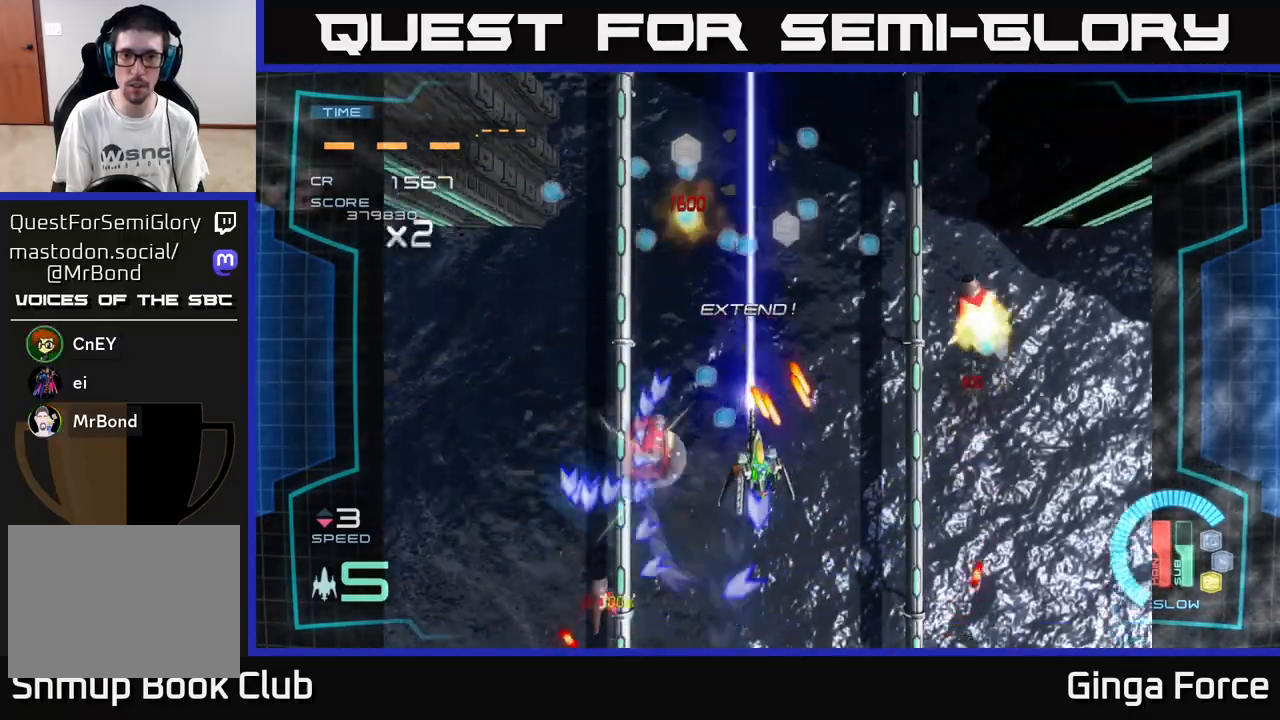
{"buttons": ["A", "X"], "left_stick": "left", "events": [[150, "left_stick", "down-left"], [183, "X", "up"], [250, "left_stick", "up-left"], [417, "X", "down"], [500, "left_stick", "left"]]}
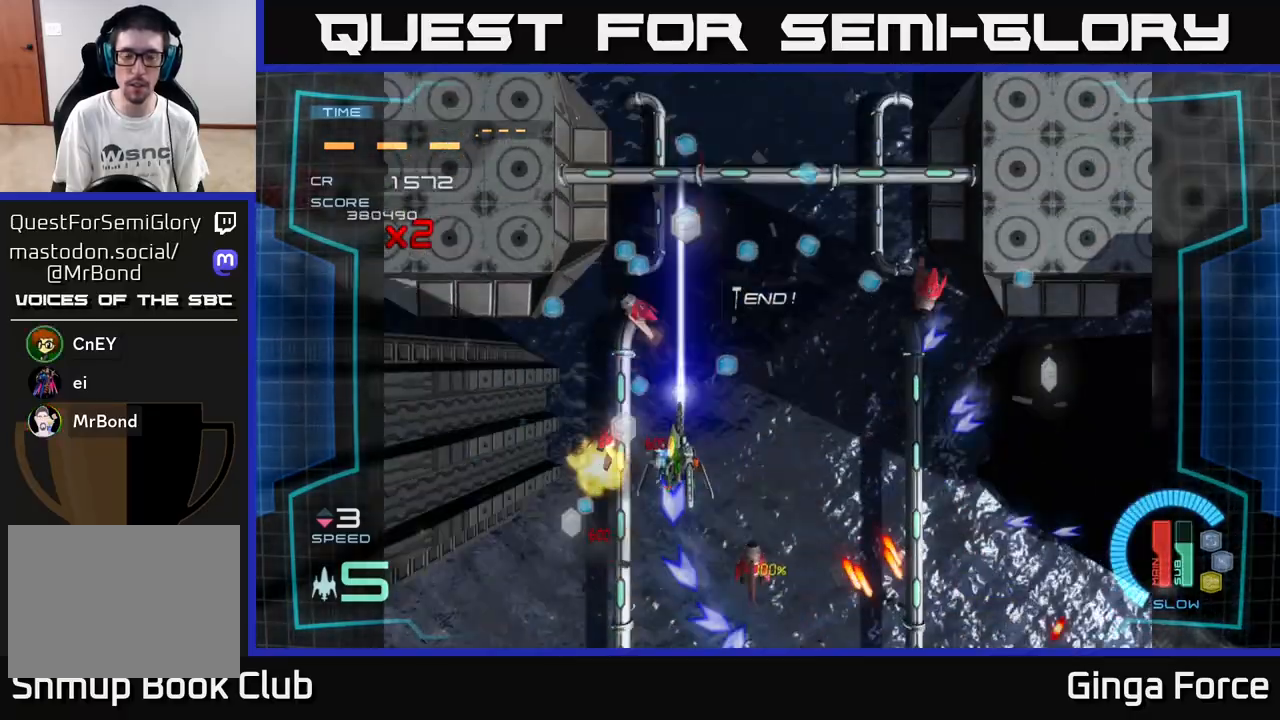
{"buttons": ["A"], "left_stick": "right", "events": [[17, "left_stick", "down"], [117, "left_stick", "right"], [150, "X", "up"], [183, "A", "up"], [183, "left_stick", "up-right"], [250, "A", "down"], [450, "left_stick", "right"]]}
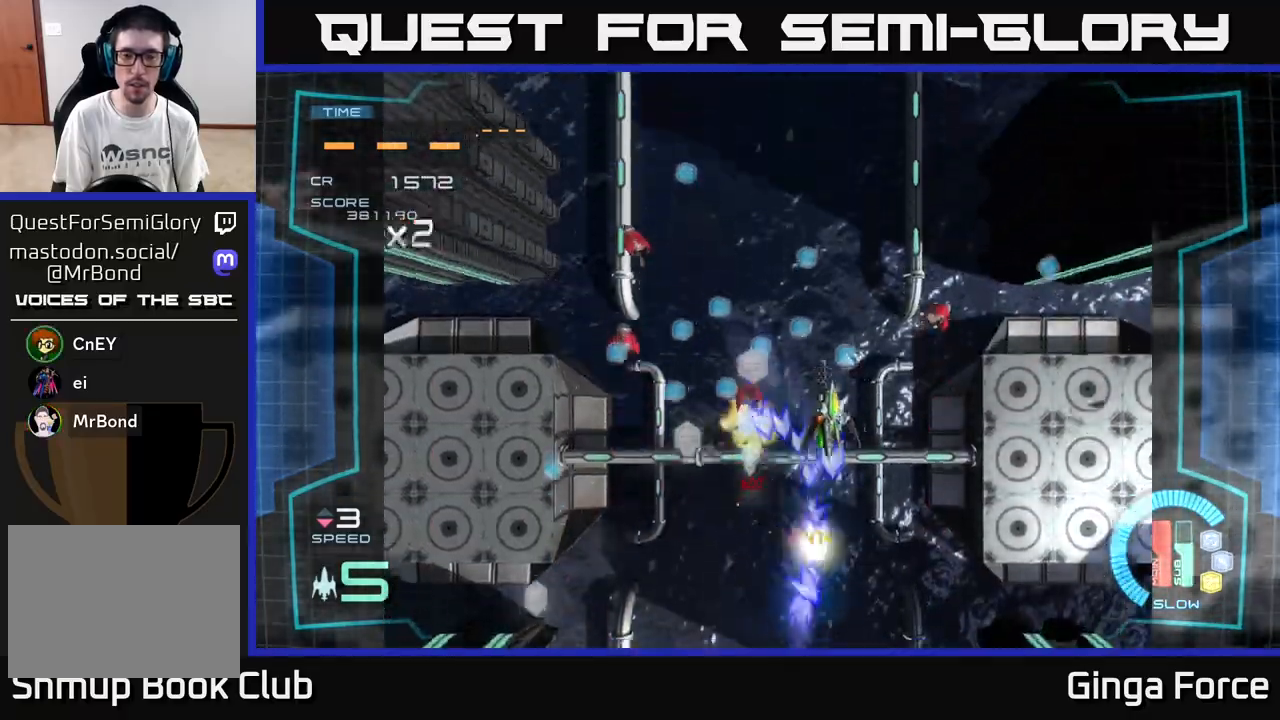
{"buttons": [], "left_stick": "up-left", "events": [[117, "A", "up"], [233, "A", "down"], [400, "A", "up"], [417, "left_stick", "up-left"]]}
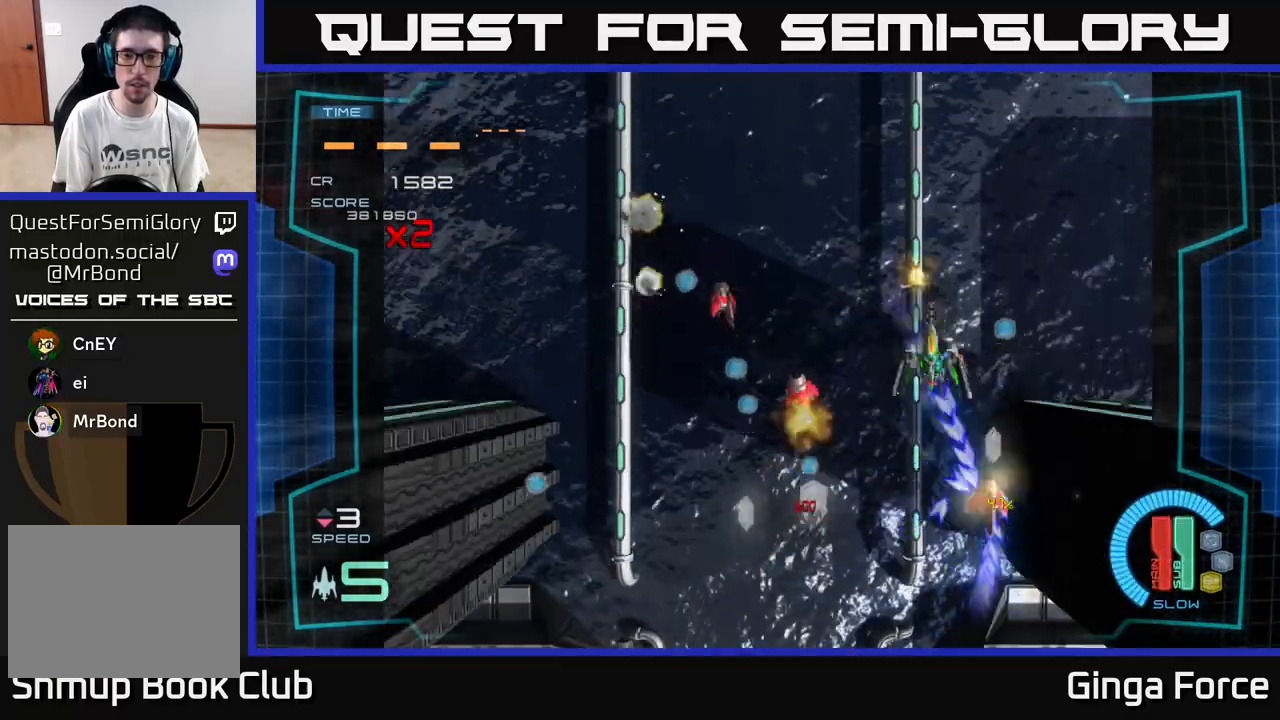
{"buttons": ["A"], "left_stick": "down-left", "events": [[17, "left_stick", "left"], [233, "A", "down"], [233, "left_stick", "down-left"]]}
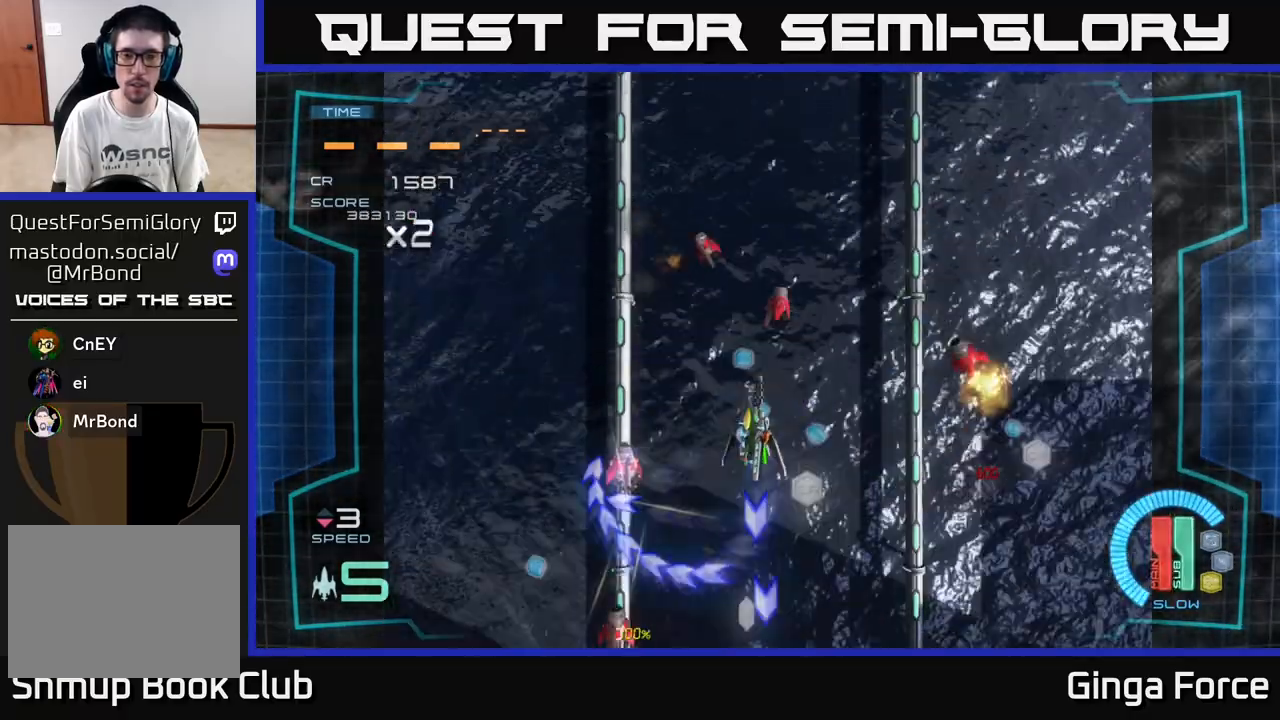
{"buttons": [], "left_stick": "down", "events": [[150, "A", "up"], [350, "left_stick", "down"]]}
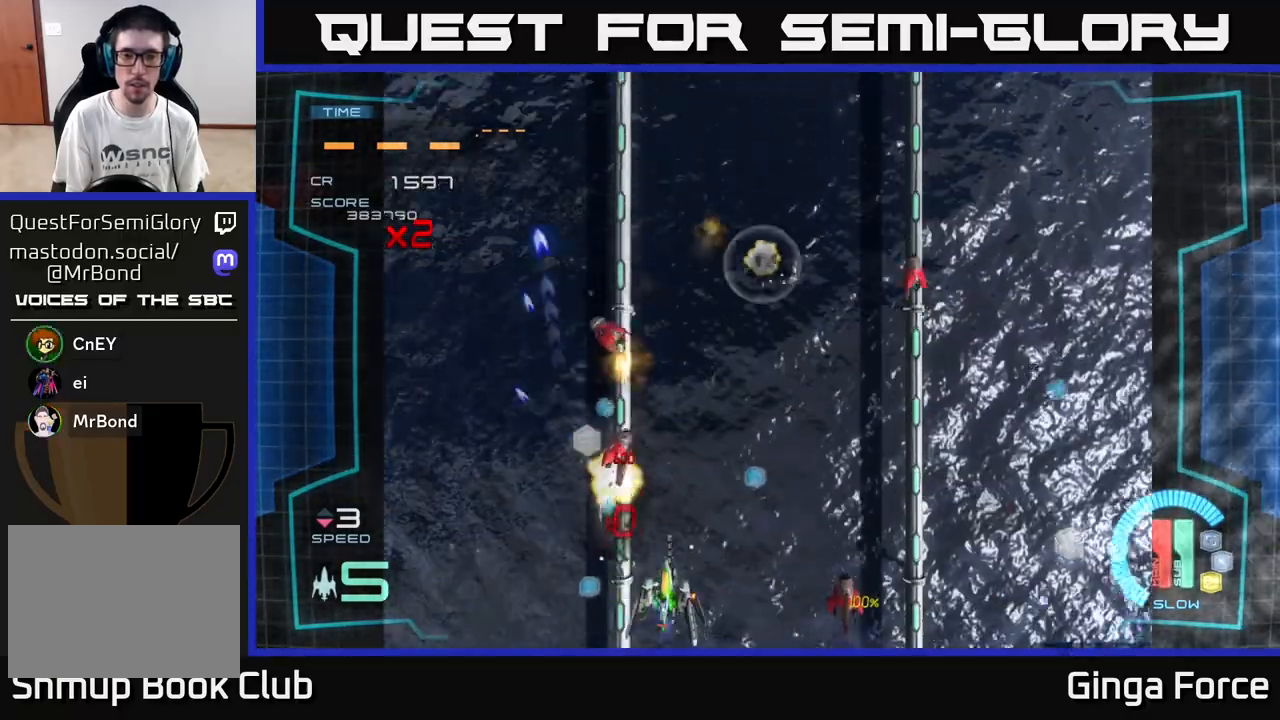
{"buttons": ["A"], "left_stick": "up-right", "events": [[50, "left_stick", "up"], [133, "A", "down"], [233, "left_stick", "up-right"]]}
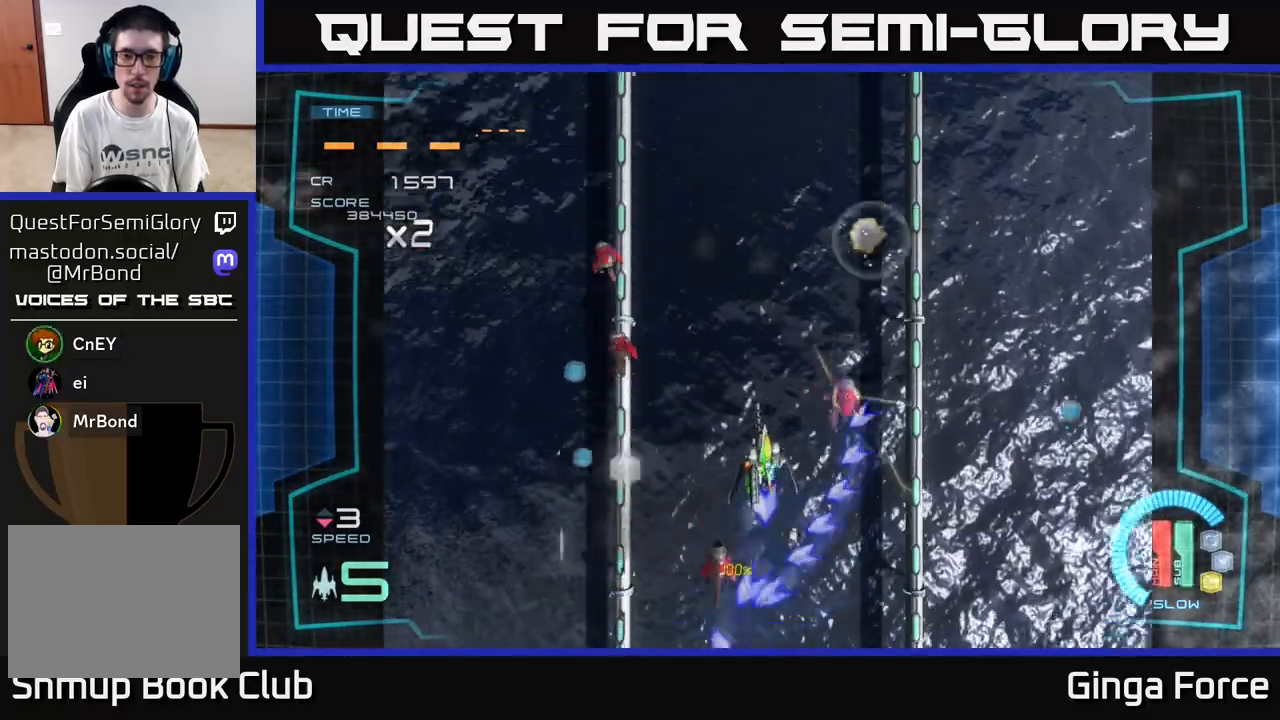
{"buttons": [], "left_stick": "down-right", "events": [[200, "A", "up"], [350, "A", "down"], [367, "left_stick", "down-right"], [483, "A", "up"]]}
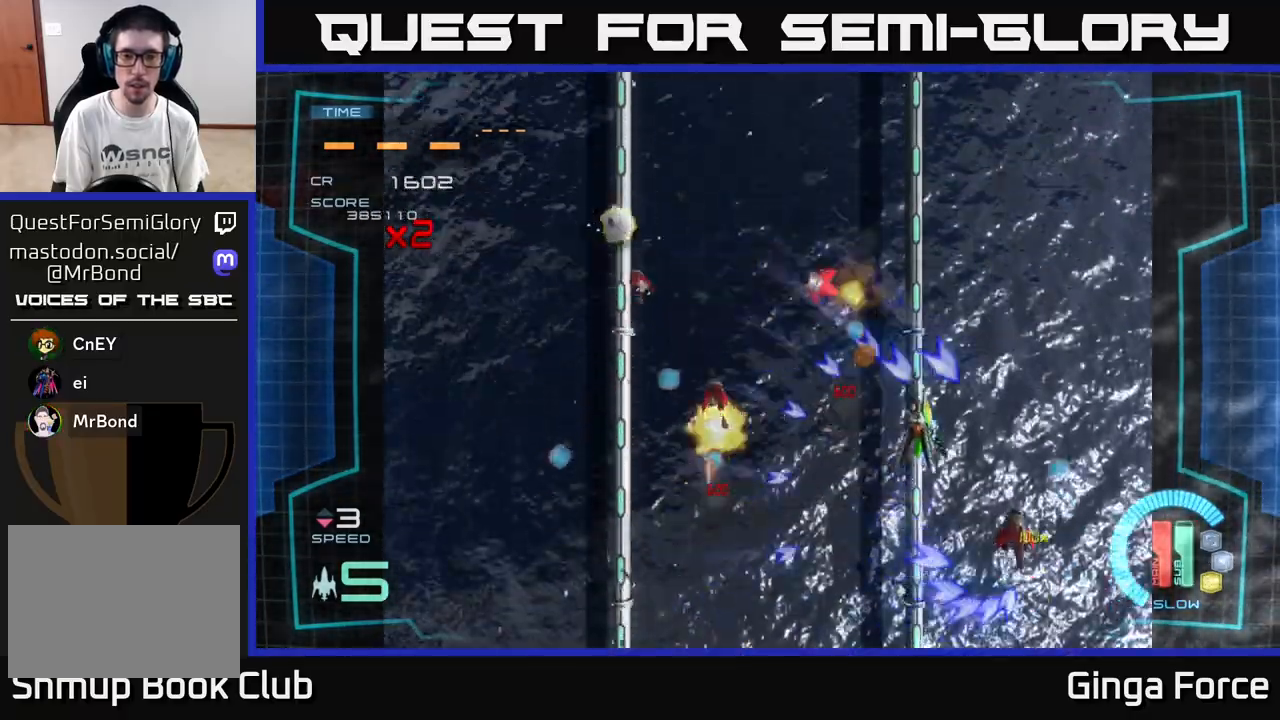
{"buttons": [], "left_stick": "left", "events": [[50, "left_stick", "down"], [67, "A", "down"], [217, "A", "up"], [250, "left_stick", "left"], [283, "A", "down"], [433, "A", "up"]]}
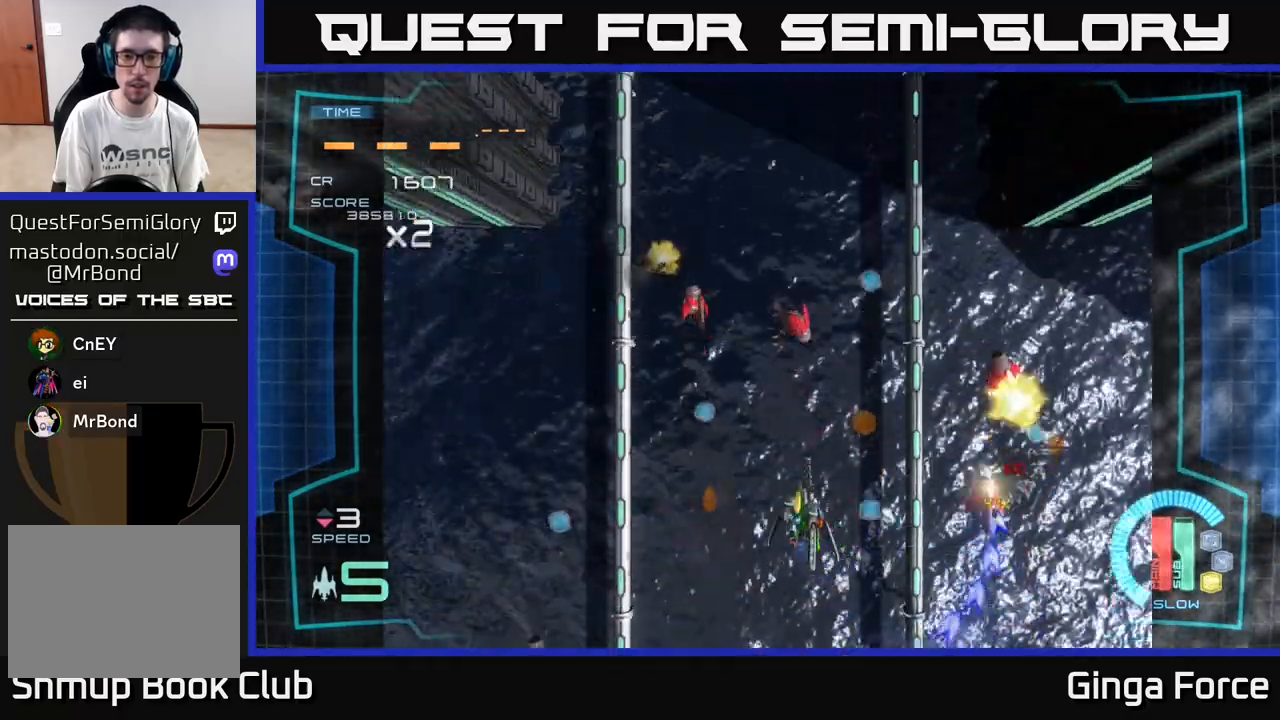
{"buttons": ["A"], "left_stick": "up-right", "events": [[33, "A", "down"], [133, "A", "up"], [200, "left_stick", "up-left"], [217, "A", "down"], [317, "A", "up"], [400, "A", "down"], [483, "left_stick", "up-right"]]}
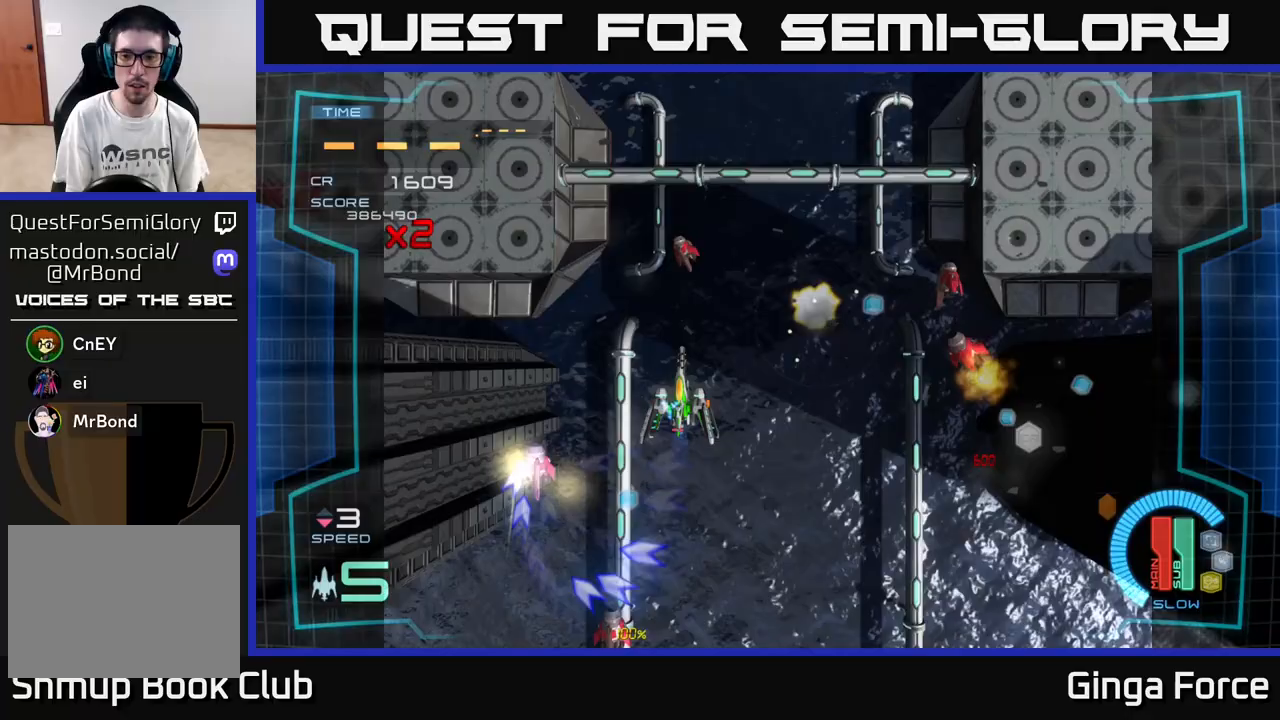
{"buttons": ["A"], "left_stick": "right", "events": [[17, "A", "up"], [100, "A", "down"], [117, "left_stick", "right"], [183, "A", "up"], [267, "A", "down"], [350, "A", "up"], [450, "A", "down"]]}
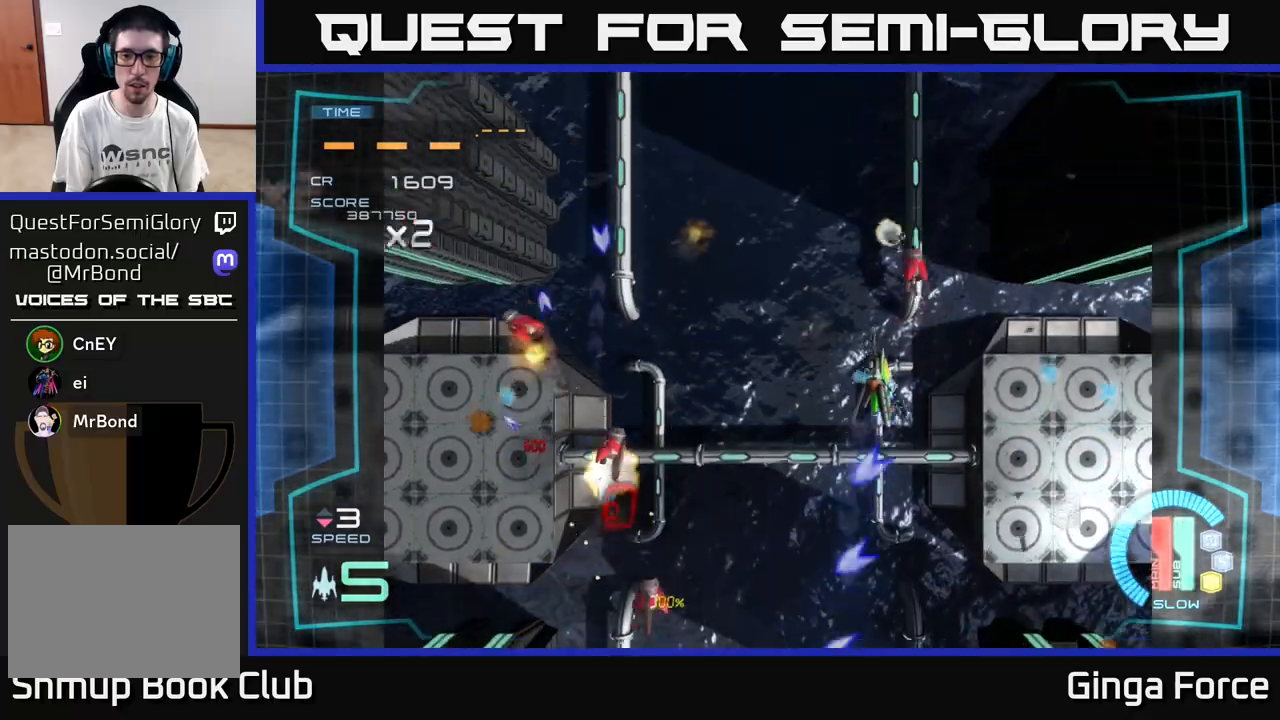
{"buttons": ["A"], "left_stick": "up-left", "events": [[17, "left_stick", "down-right"], [33, "A", "up"], [100, "A", "down"], [217, "A", "up"], [283, "A", "down"], [350, "left_stick", "left"], [417, "A", "up"], [483, "A", "down"], [500, "left_stick", "up-left"]]}
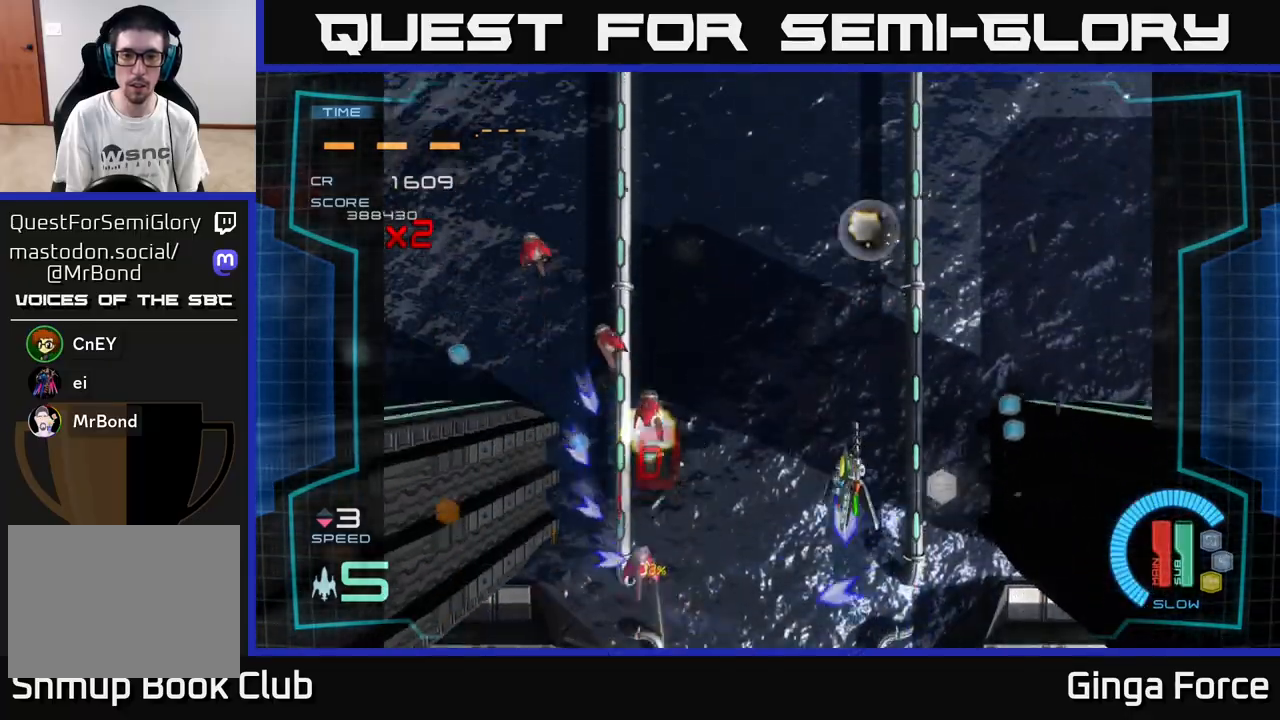
{"buttons": [], "left_stick": "down-left", "events": [[100, "A", "up"], [167, "A", "down"], [217, "left_stick", "left"], [283, "A", "up"], [350, "A", "down"], [383, "left_stick", "down-left"], [467, "A", "up"]]}
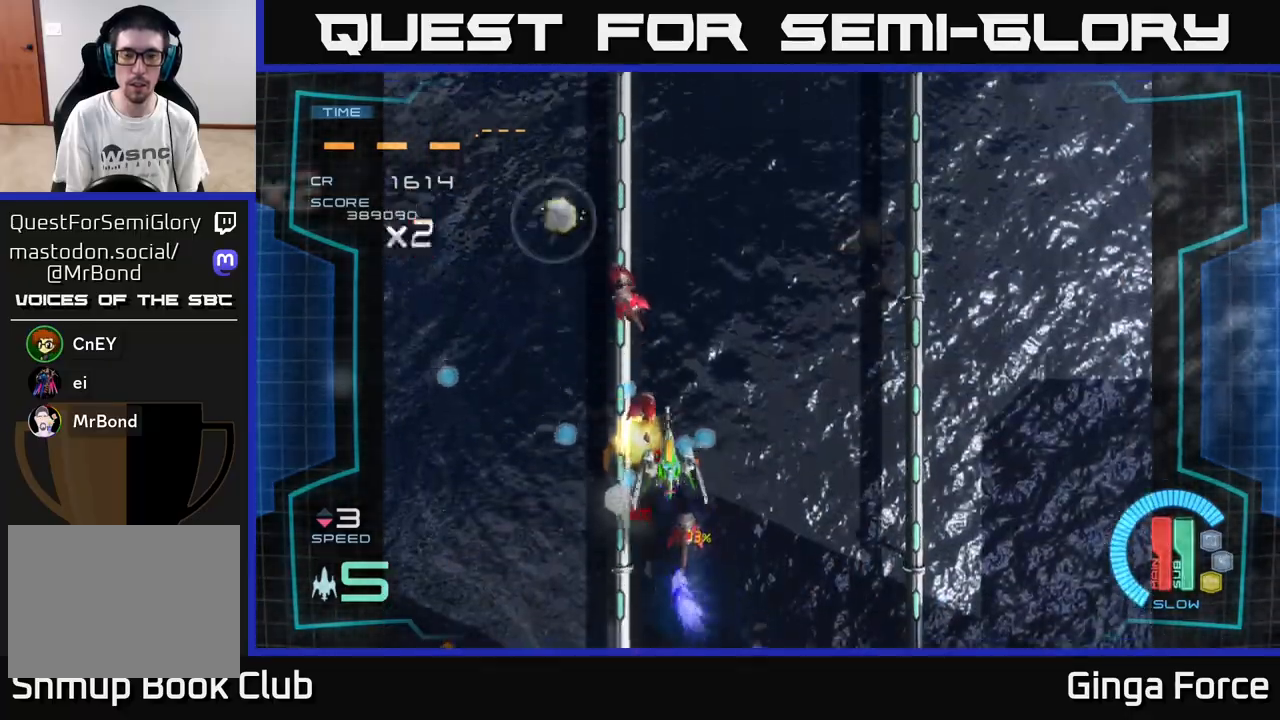
{"buttons": ["A"], "left_stick": "up-right", "events": [[50, "A", "down"], [100, "left_stick", "left"], [150, "A", "up"], [250, "A", "down"], [250, "left_stick", "up-left"], [367, "A", "up"], [450, "A", "down"], [450, "left_stick", "up-right"]]}
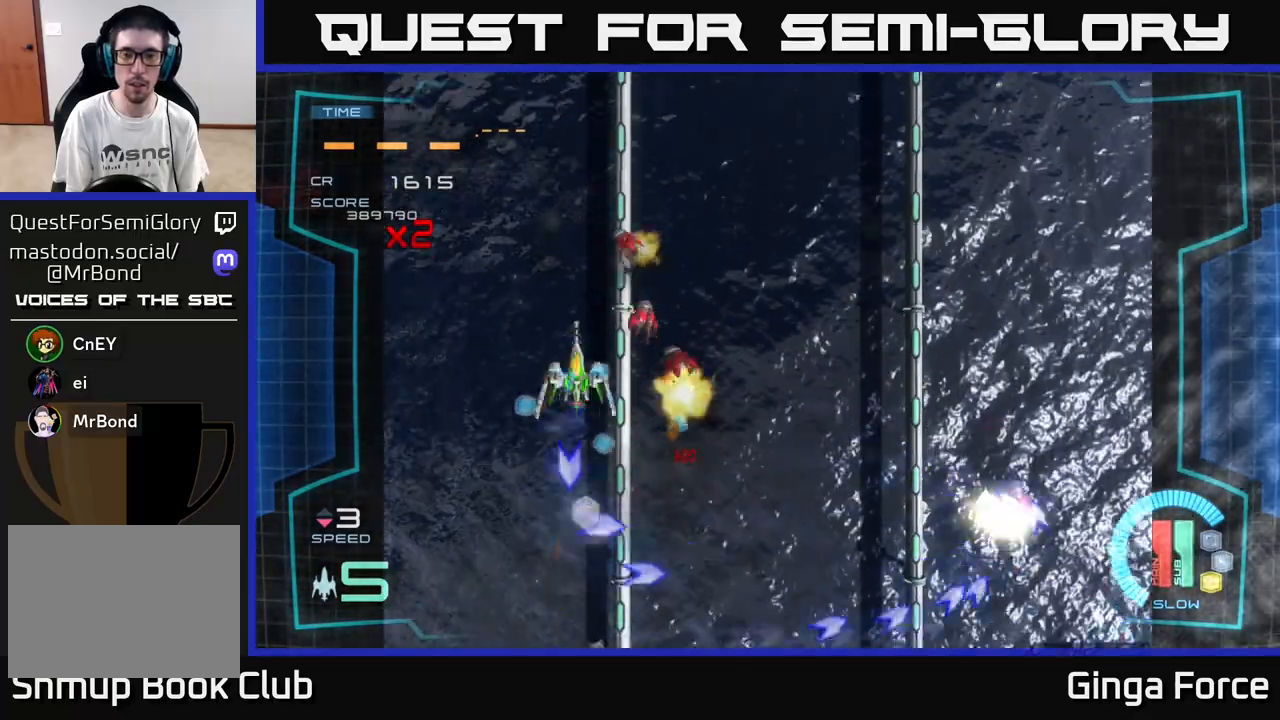
{"buttons": [], "left_stick": "down-right", "events": [[33, "left_stick", "right"], [50, "A", "up"], [117, "A", "down"], [183, "left_stick", "down-right"], [250, "A", "up"], [333, "A", "down"], [450, "A", "up"]]}
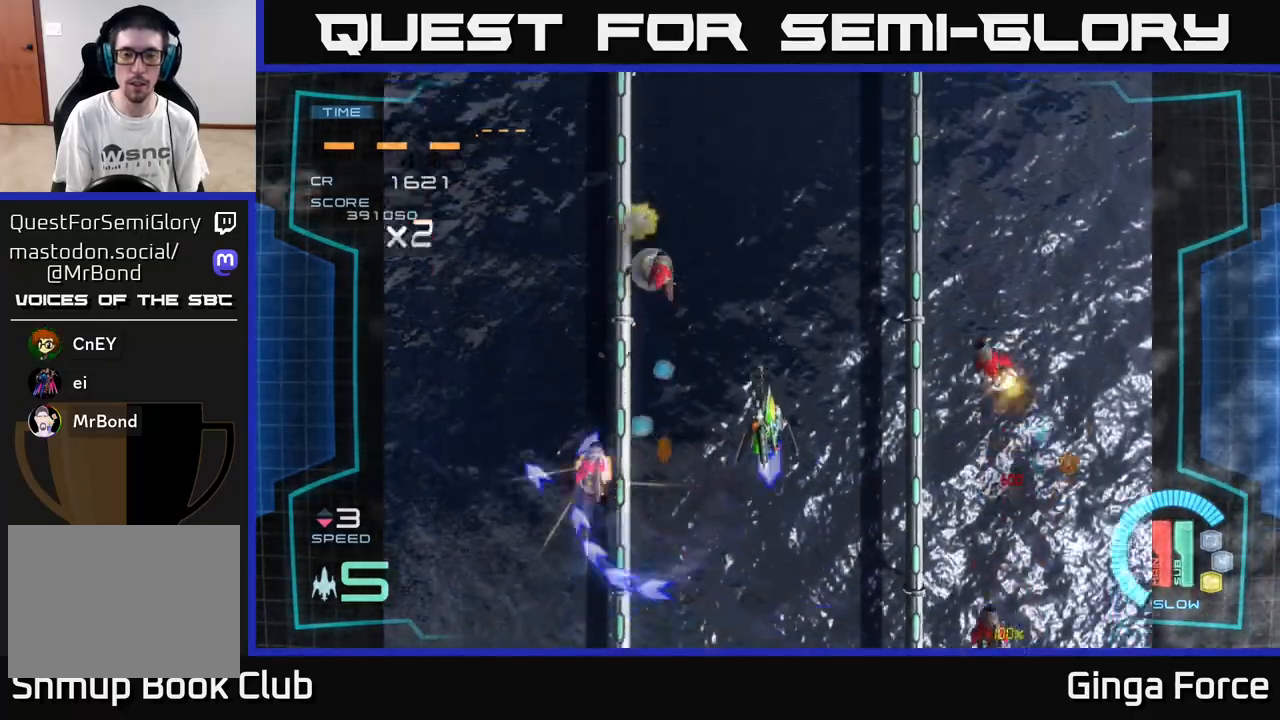
{"buttons": ["A"], "left_stick": "down-right", "events": [[33, "A", "down"], [117, "left_stick", "right"], [183, "A", "up"], [217, "left_stick", "up-right"], [250, "A", "down"], [400, "A", "up"], [450, "left_stick", "down-right"], [467, "A", "down"]]}
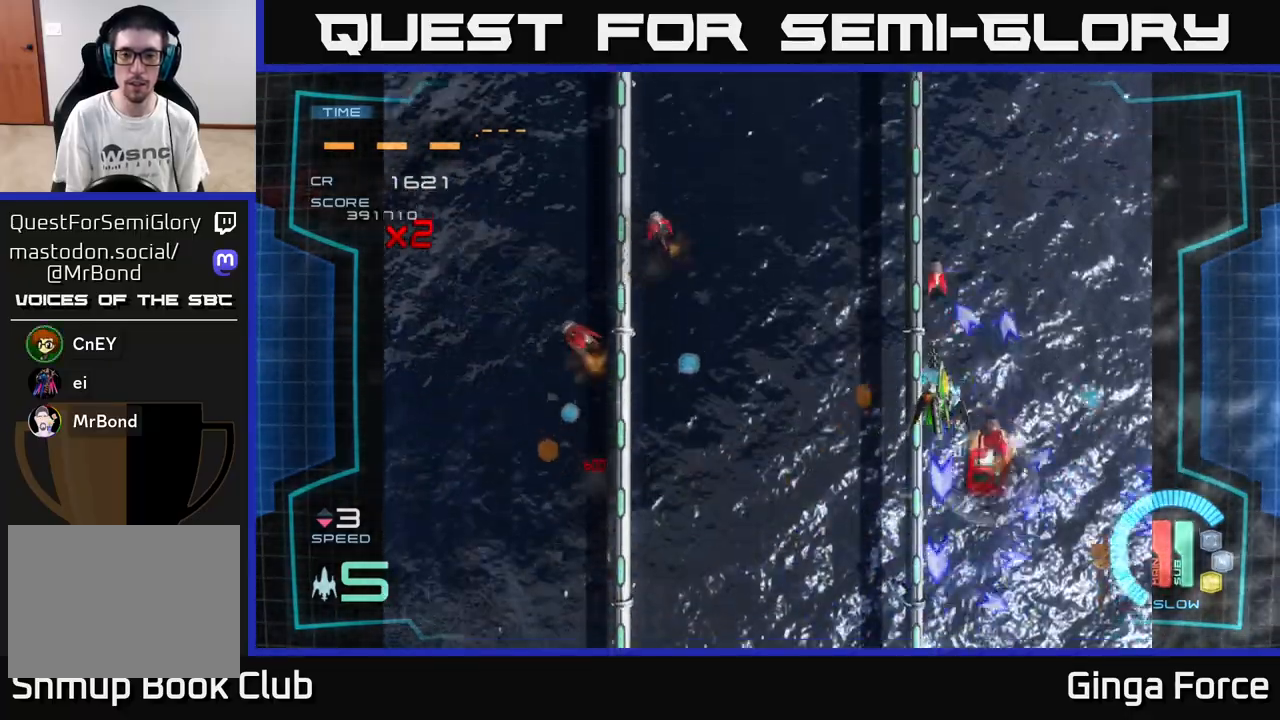
{"buttons": ["A"], "left_stick": "left", "events": [[100, "left_stick", "down-left"], [117, "A", "up"], [233, "A", "down"], [233, "left_stick", "left"], [367, "A", "up"], [467, "A", "down"]]}
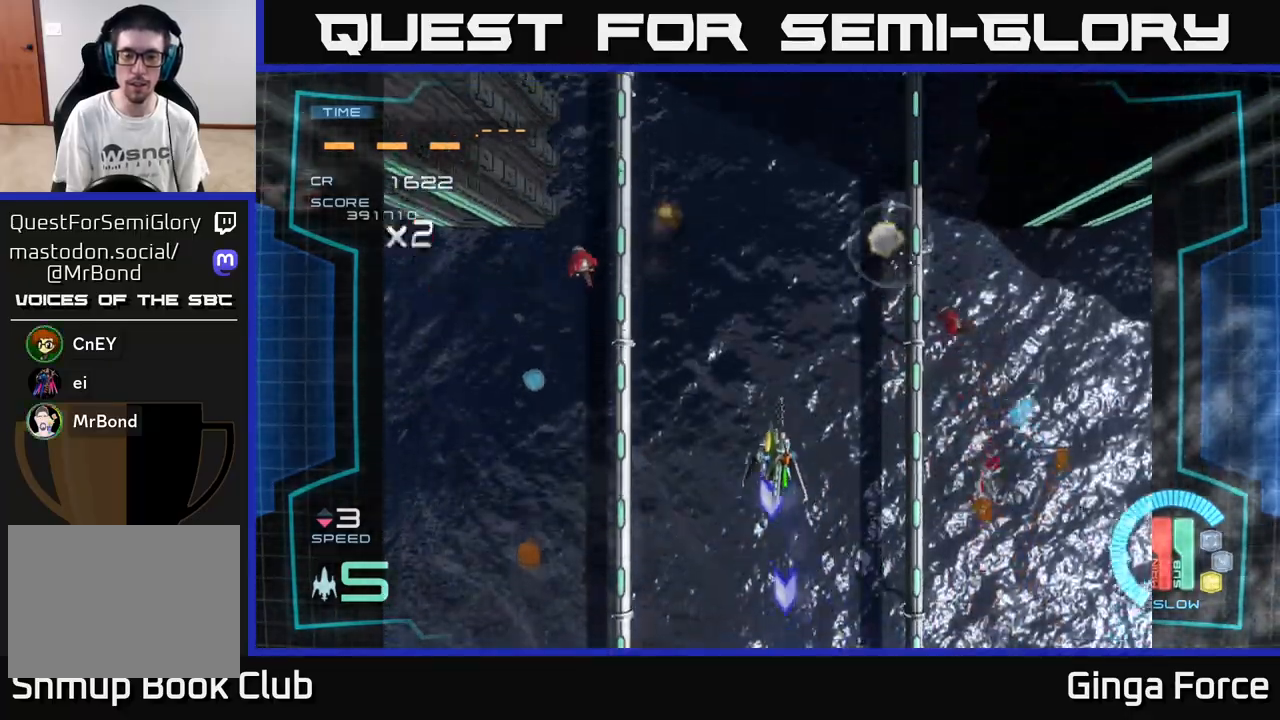
{"buttons": [], "left_stick": "up-right", "events": [[150, "A", "up"], [217, "left_stick", "up-left"], [250, "A", "down"], [417, "A", "up"], [450, "left_stick", "up-right"]]}
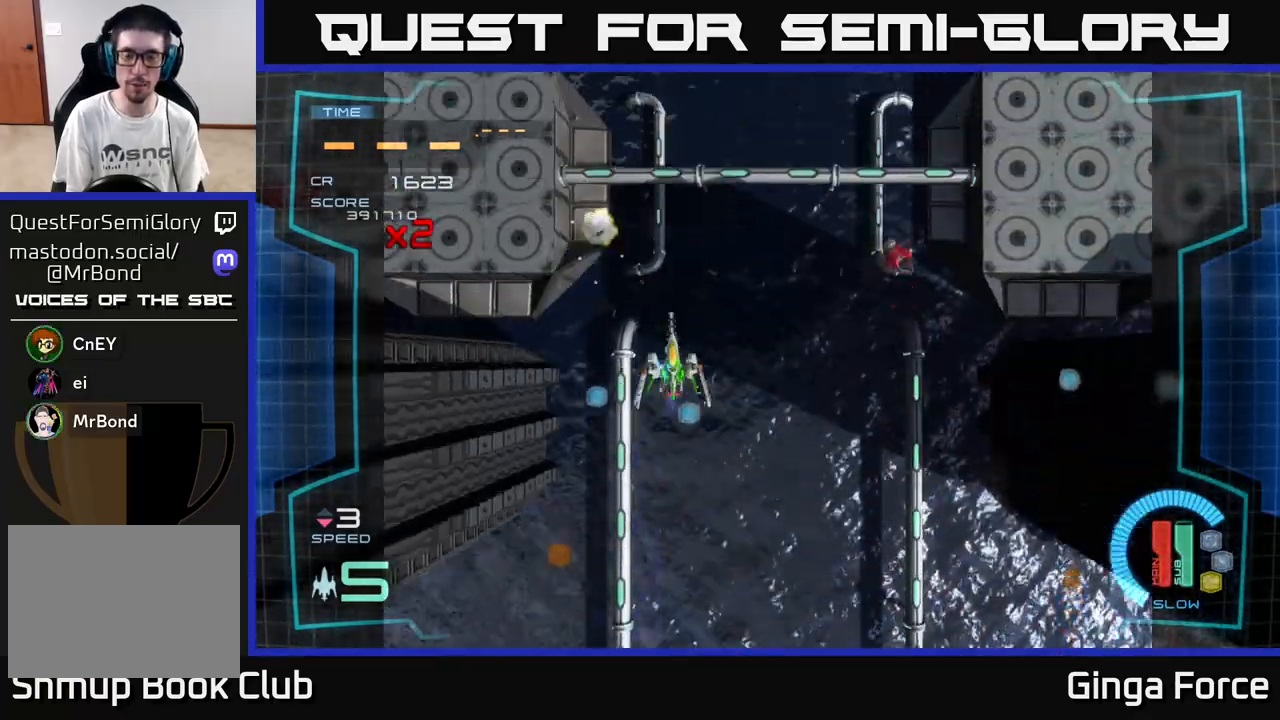
{"buttons": [], "left_stick": "down-right", "events": [[33, "left_stick", "right"], [133, "A", "down"], [317, "A", "up"], [433, "left_stick", "down-right"]]}
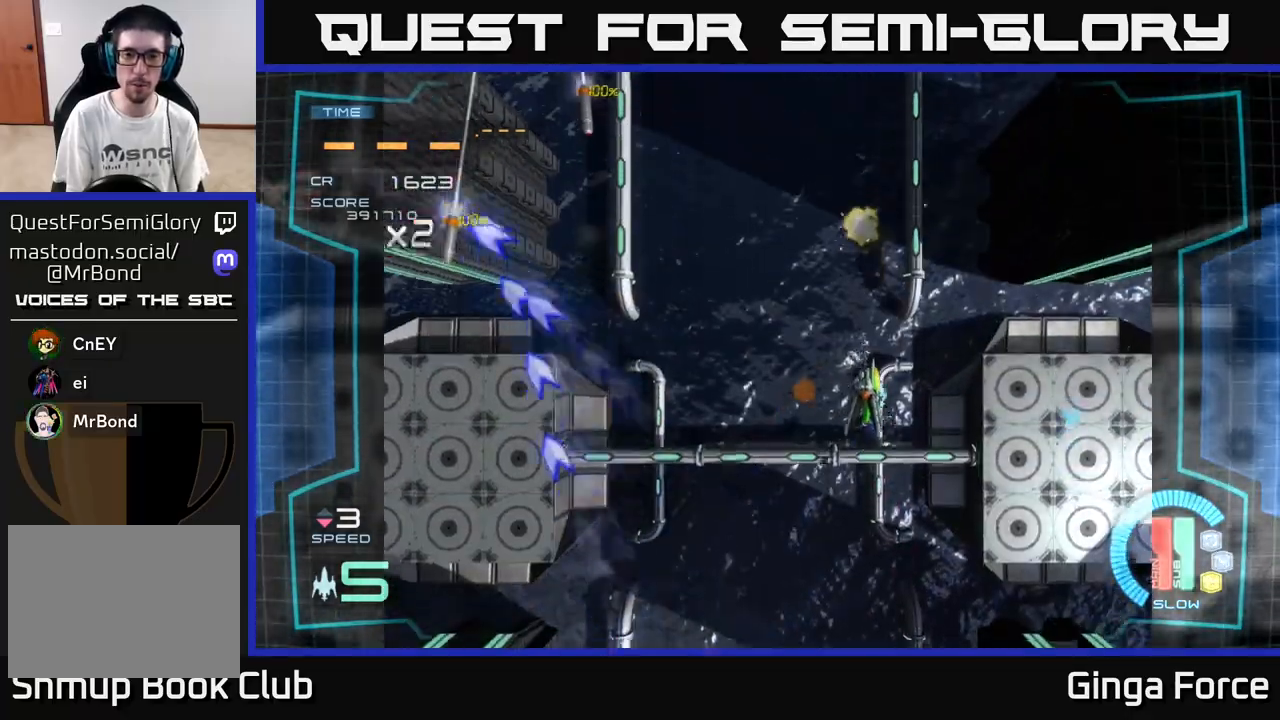
{"buttons": ["A"], "left_stick": "left", "events": [[67, "A", "down"], [300, "A", "up"], [383, "left_stick", "left"], [467, "A", "down"]]}
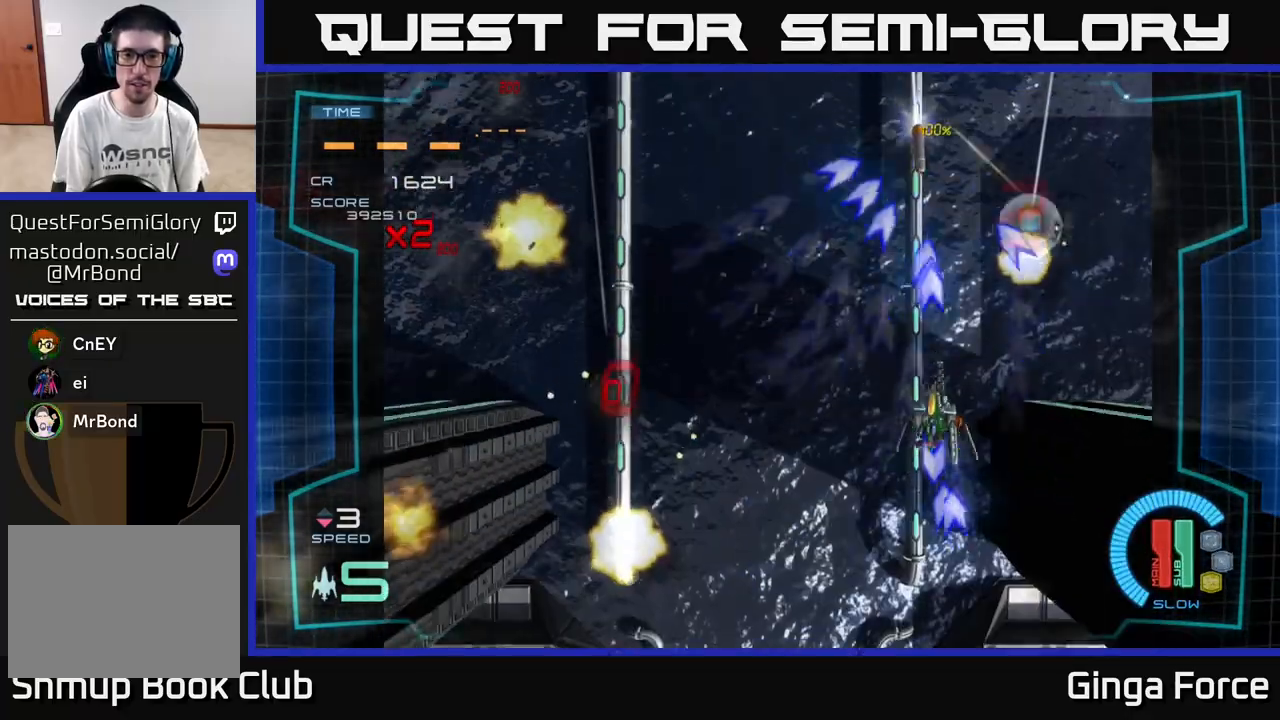
{"buttons": ["A"], "left_stick": "up-left", "events": [[400, "A", "up"], [467, "left_stick", "up-left"], [500, "A", "down"]]}
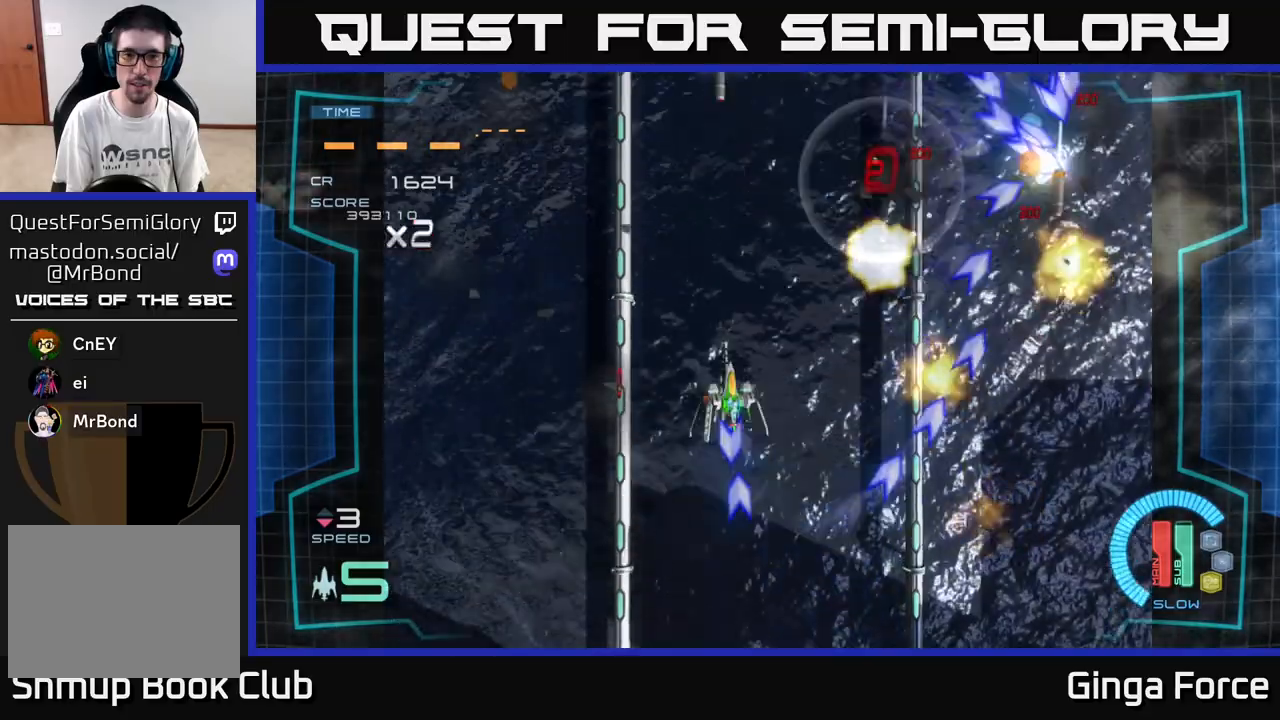
{"buttons": ["A"], "left_stick": "up", "events": [[117, "A", "up"], [150, "left_stick", "center"], [200, "A", "down"], [317, "A", "up"], [383, "left_stick", "up"], [417, "A", "down"]]}
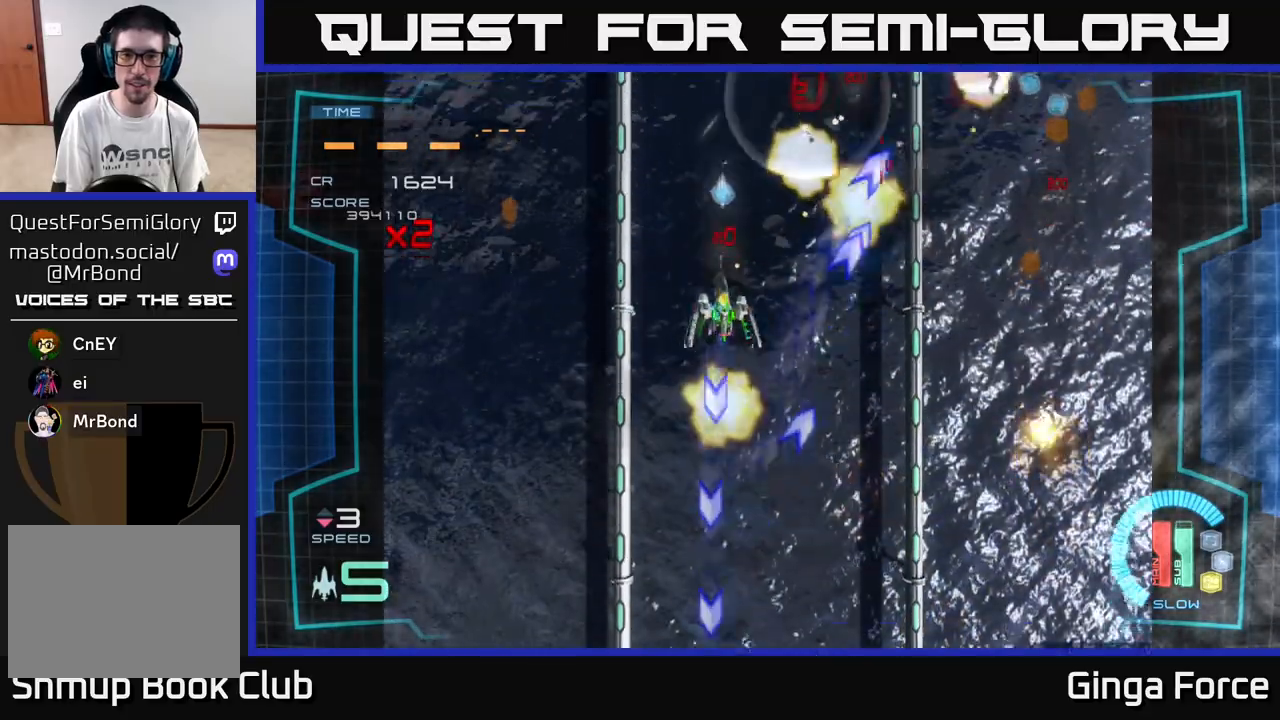
{"buttons": ["A"], "left_stick": "right", "events": [[50, "left_stick", "down-right"], [267, "left_stick", "right"]]}
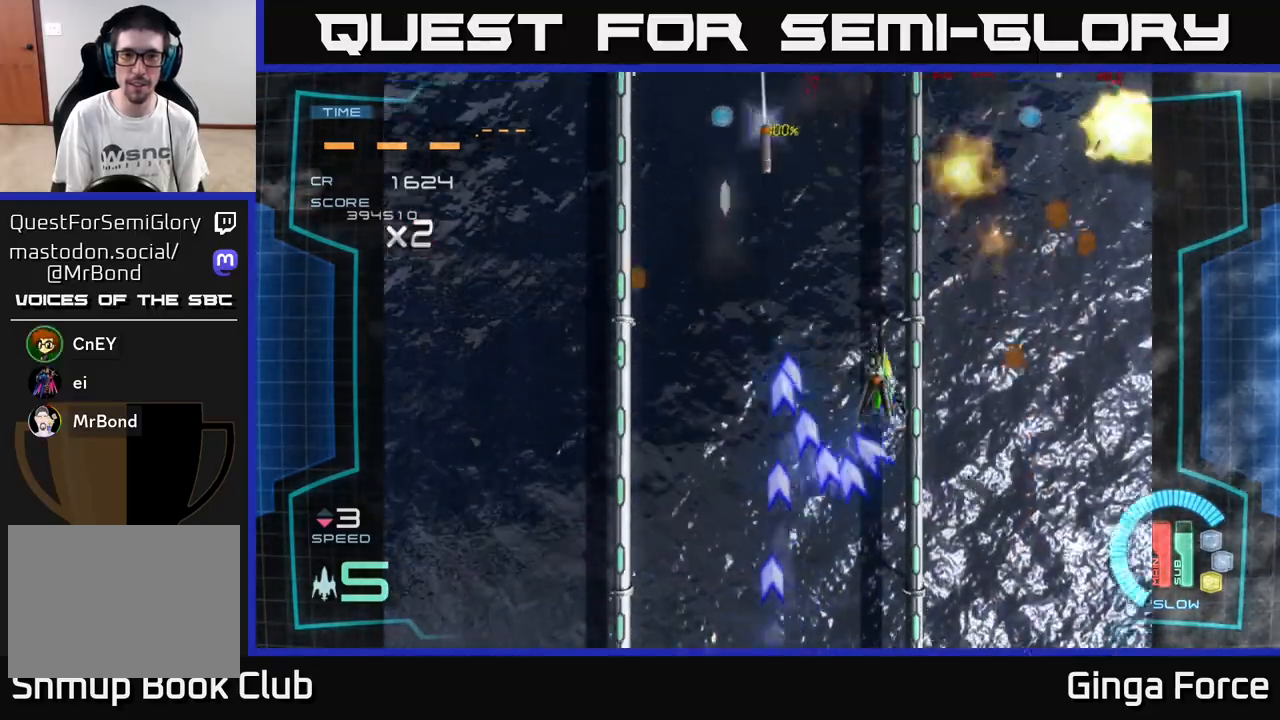
{"buttons": ["A"], "left_stick": "down-right", "events": [[100, "A", "up"], [150, "left_stick", "up"], [183, "A", "down"], [233, "left_stick", "left"], [350, "left_stick", "down-left"], [483, "left_stick", "down-right"]]}
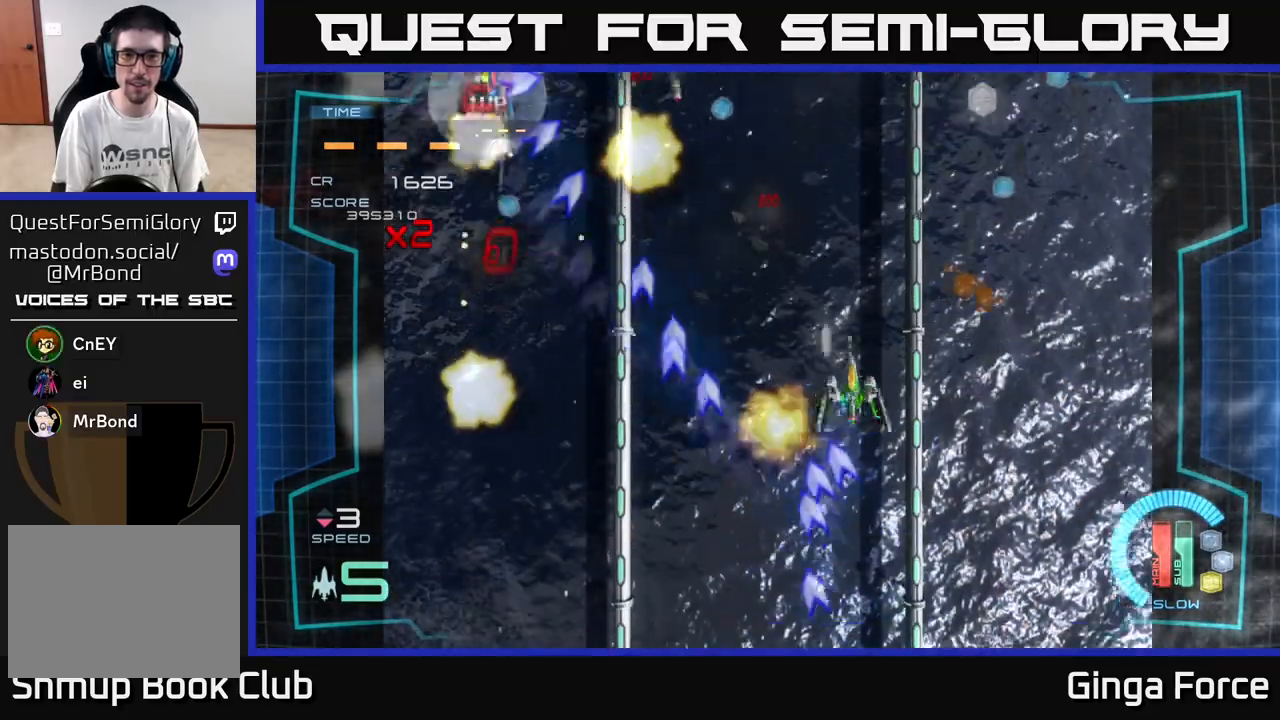
{"buttons": ["A"], "left_stick": "up", "events": [[33, "left_stick", "right"], [250, "left_stick", "up-right"], [283, "A", "up"], [350, "A", "down"], [417, "left_stick", "up"]]}
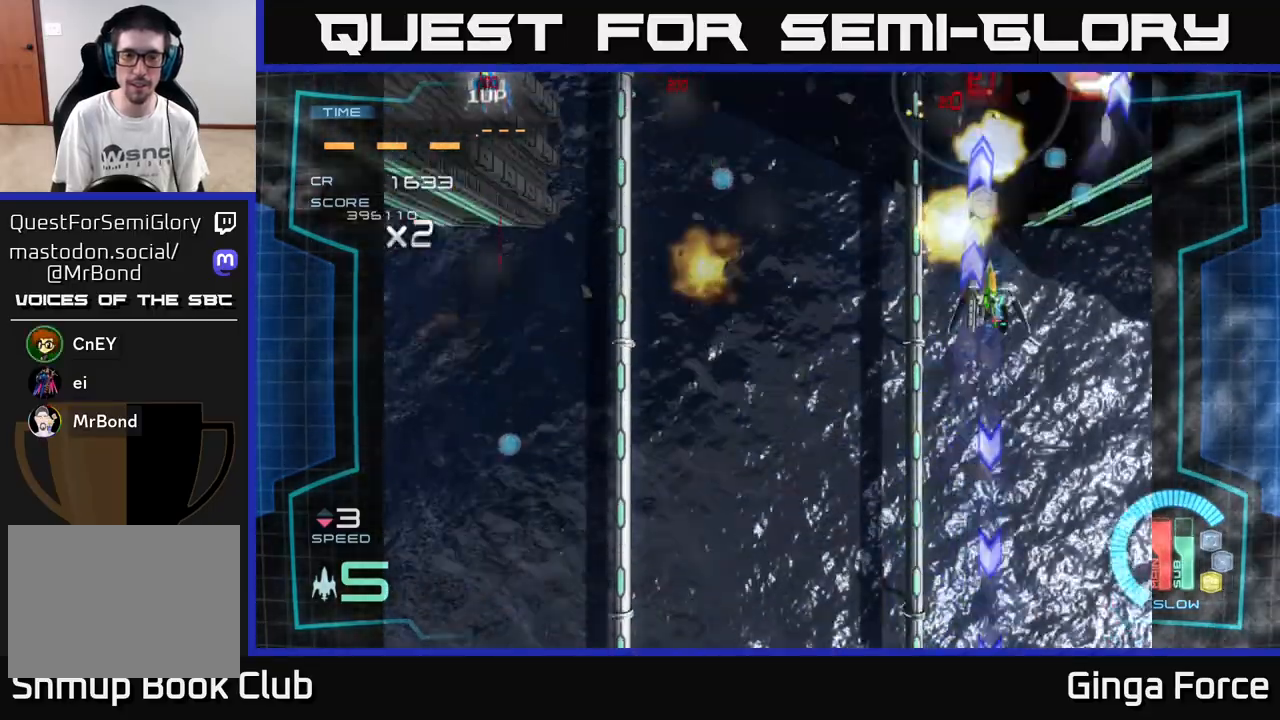
{"buttons": ["A"], "left_stick": "down-left", "events": [[17, "A", "up"], [83, "A", "down"], [200, "left_stick", "down-left"]]}
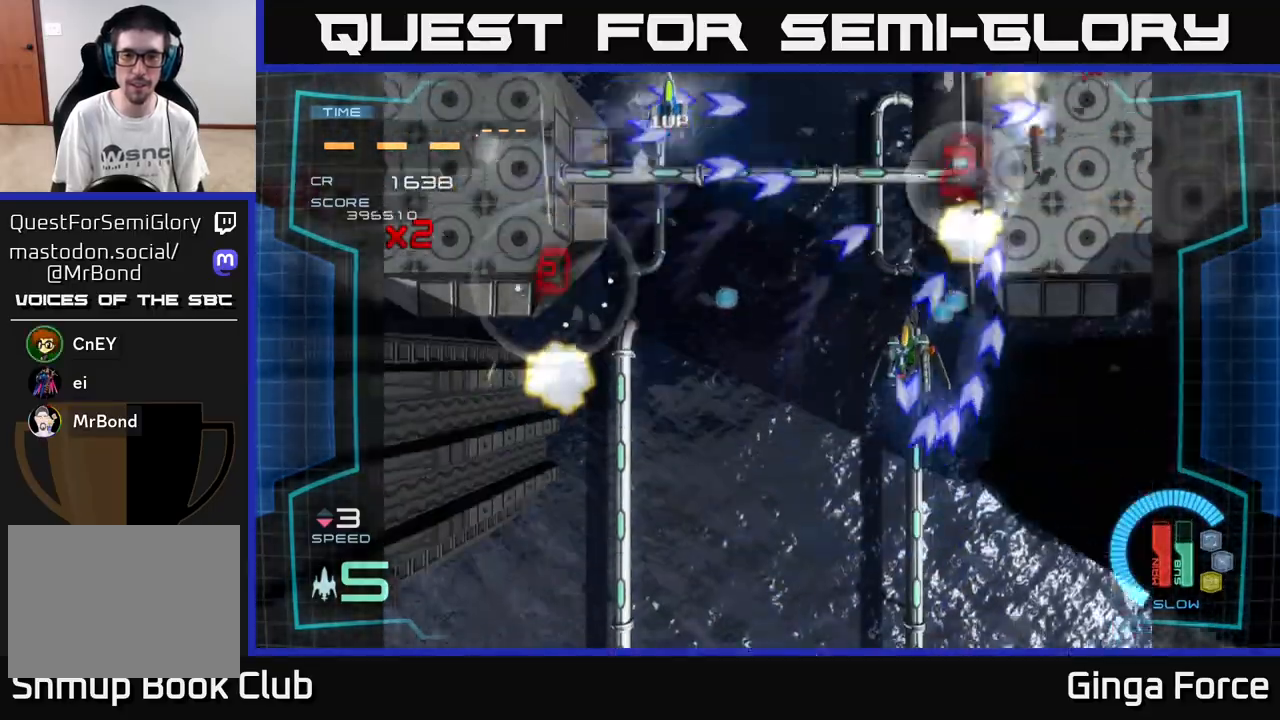
{"buttons": ["A"], "left_stick": "down-left", "events": [[150, "A", "up"], [200, "A", "down"], [350, "A", "up"], [433, "A", "down"]]}
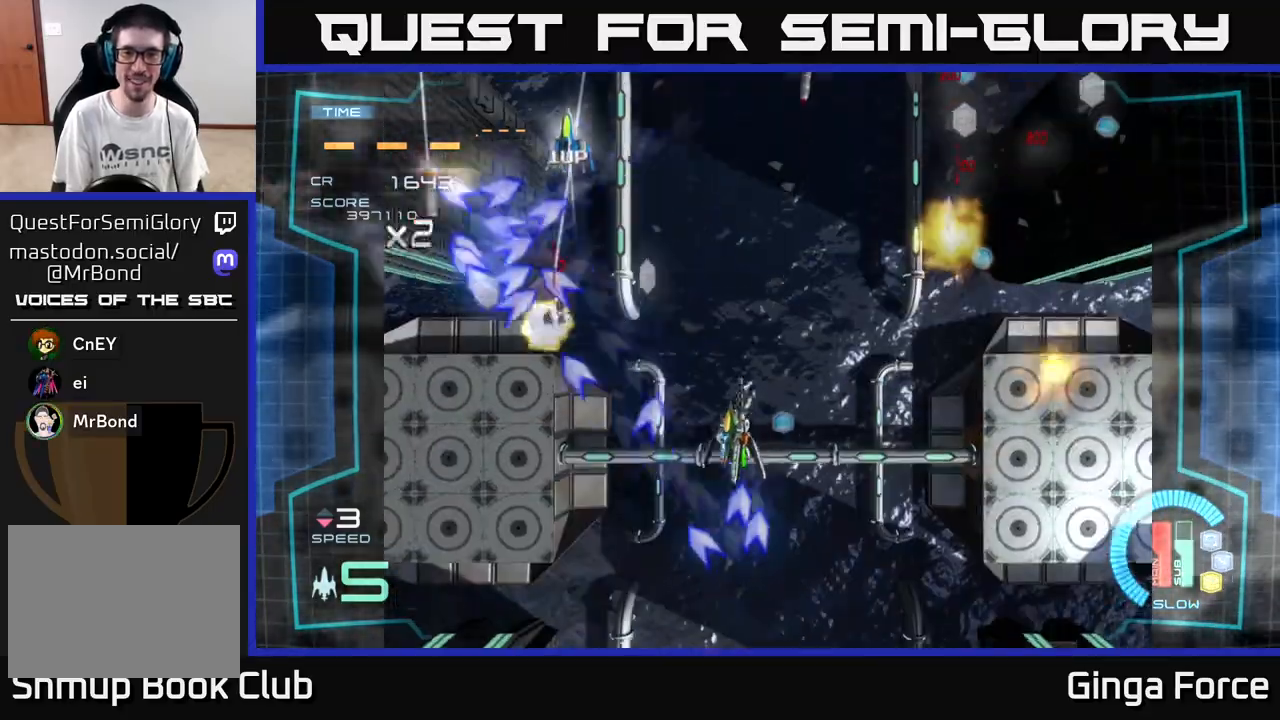
{"buttons": ["A"], "left_stick": "up", "events": [[133, "left_stick", "up-left"], [450, "left_stick", "up"]]}